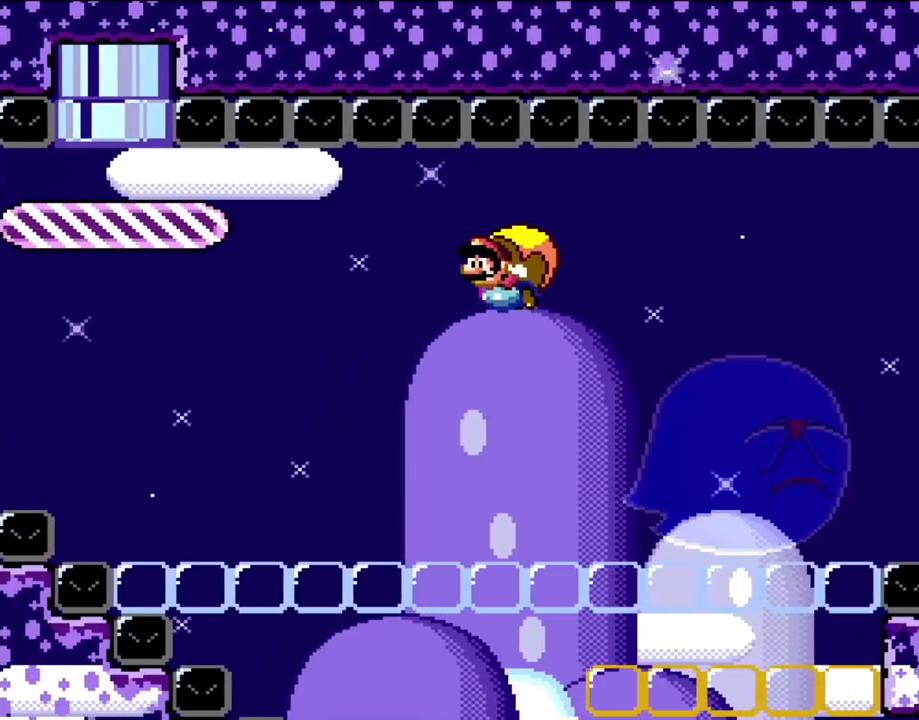
Gameplay with a controller (Nintendo layout); each line is a JSON object with the inputs held at the frame after it. "events" lists button and stick changes between this image and that frame as [ms after this image, input, new state], when the widget could be followed in between. Not read: L3 R3.
{"buttons": ["Y"], "events": []}
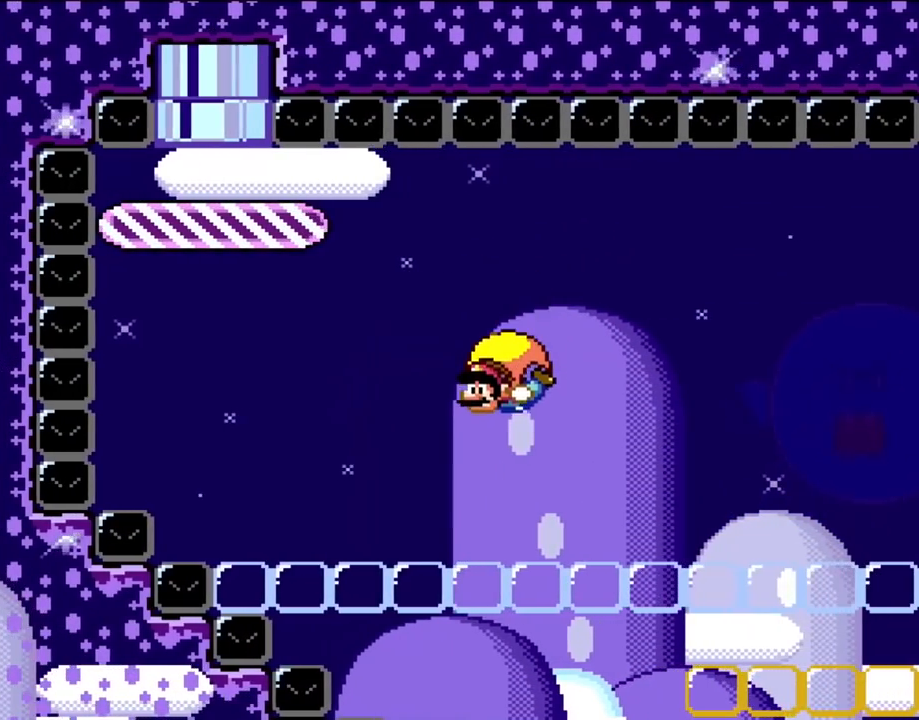
{"buttons": ["Y", "DPAD_RIGHT"], "events": [[183, "DPAD_RIGHT", "down"]]}
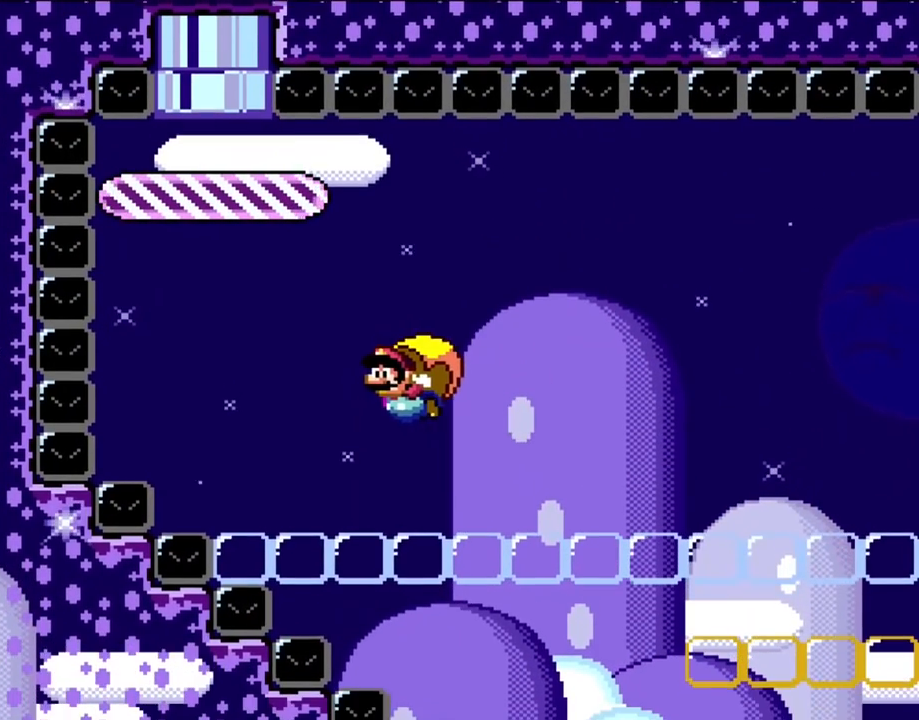
{"buttons": ["Y", "DPAD_RIGHT"], "events": [[83, "DPAD_RIGHT", "up"], [217, "X", "down"], [267, "DPAD_RIGHT", "down"], [350, "X", "up"]]}
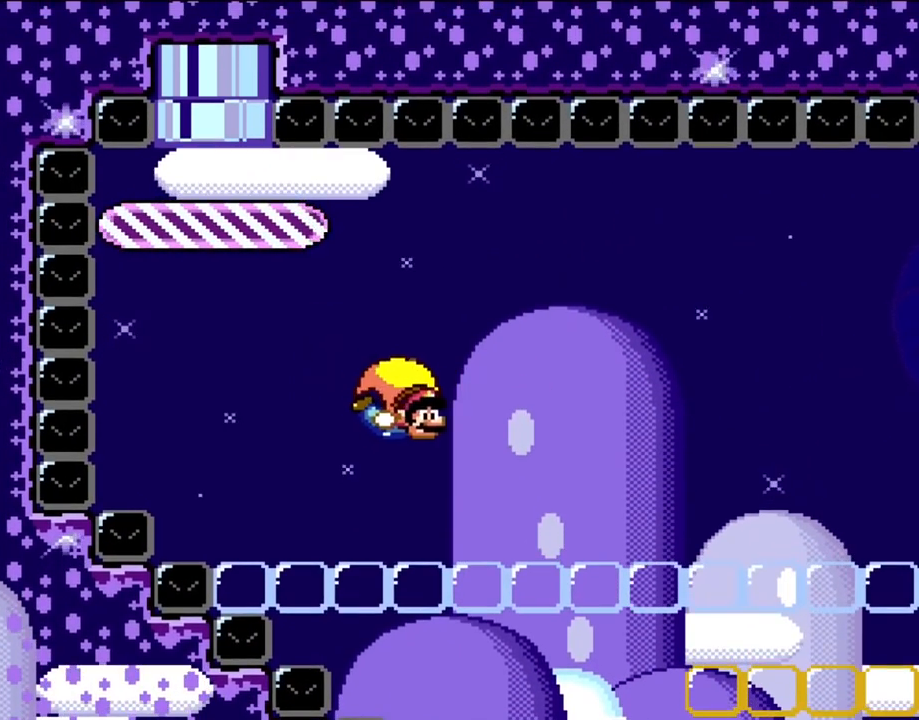
{"buttons": ["Y", "DPAD_UP", "DPAD_RIGHT"], "events": [[467, "DPAD_UP", "down"]]}
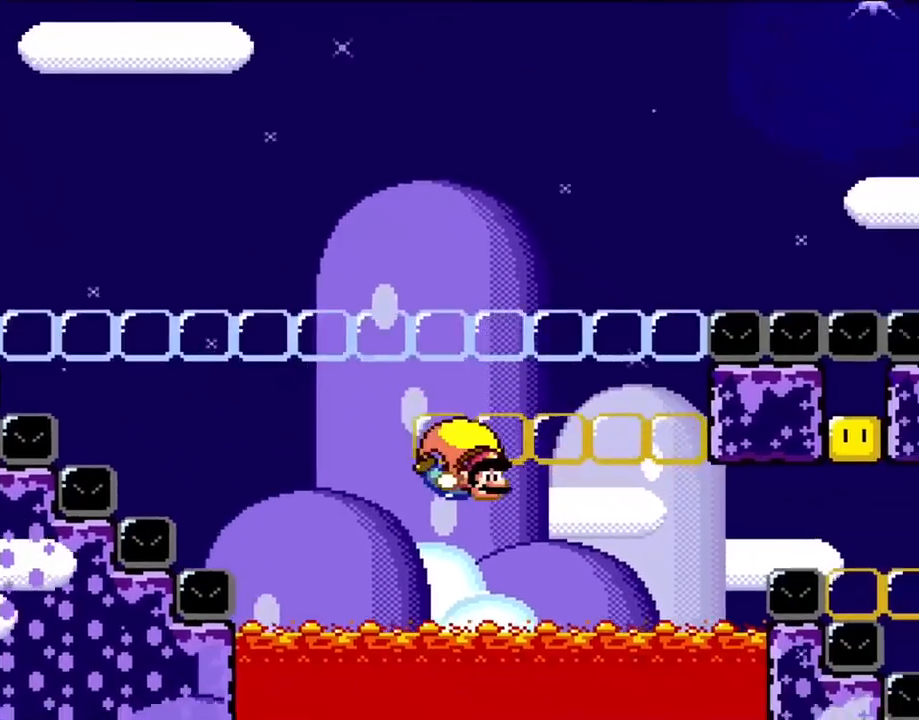
{"buttons": ["Y", "DPAD_LEFT"], "events": [[33, "DPAD_LEFT", "down"], [33, "DPAD_RIGHT", "up"], [67, "DPAD_UP", "up"]]}
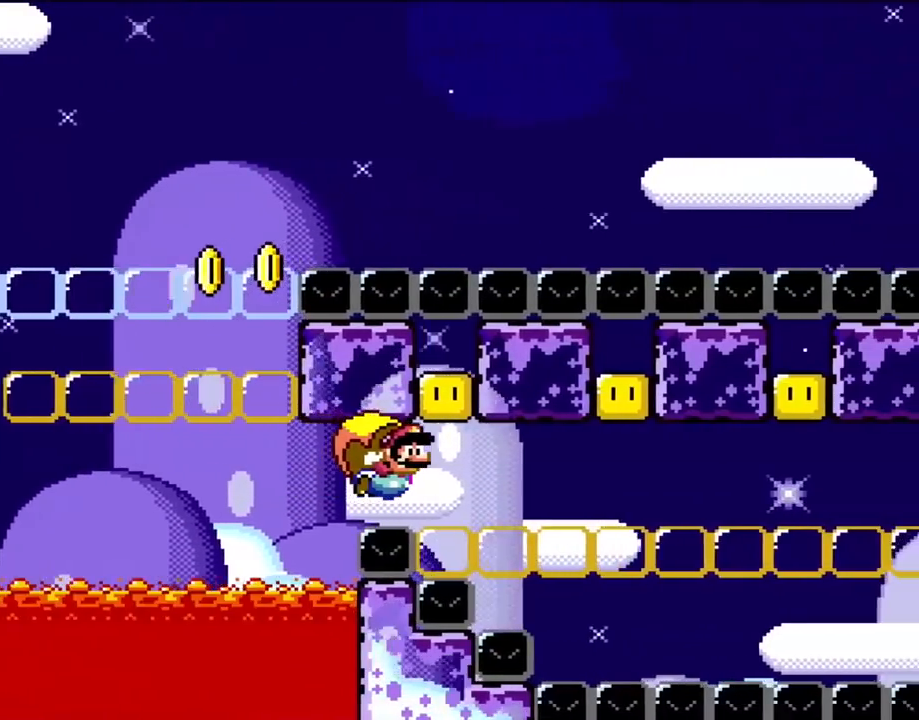
{"buttons": ["Y", "DPAD_LEFT"], "events": []}
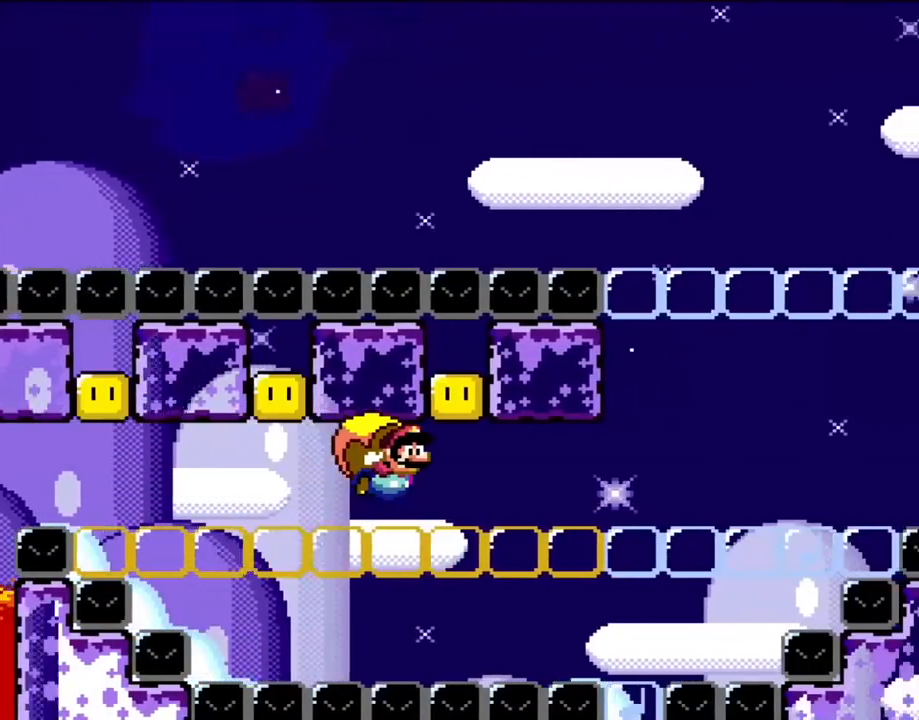
{"buttons": ["Y", "DPAD_LEFT"], "events": []}
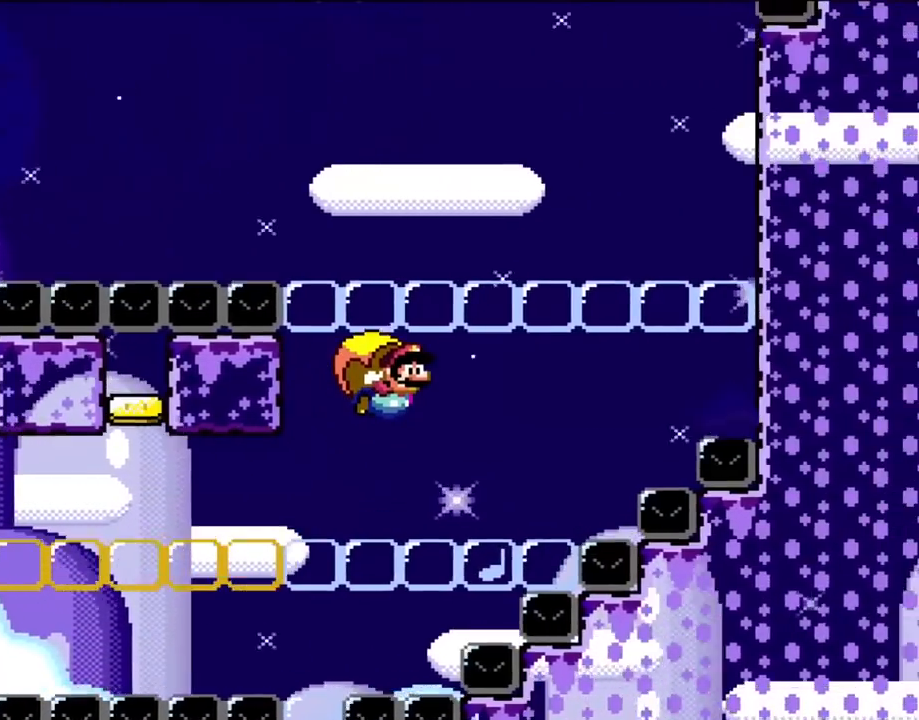
{"buttons": [], "events": [[317, "DPAD_LEFT", "up"], [350, "Y", "up"]]}
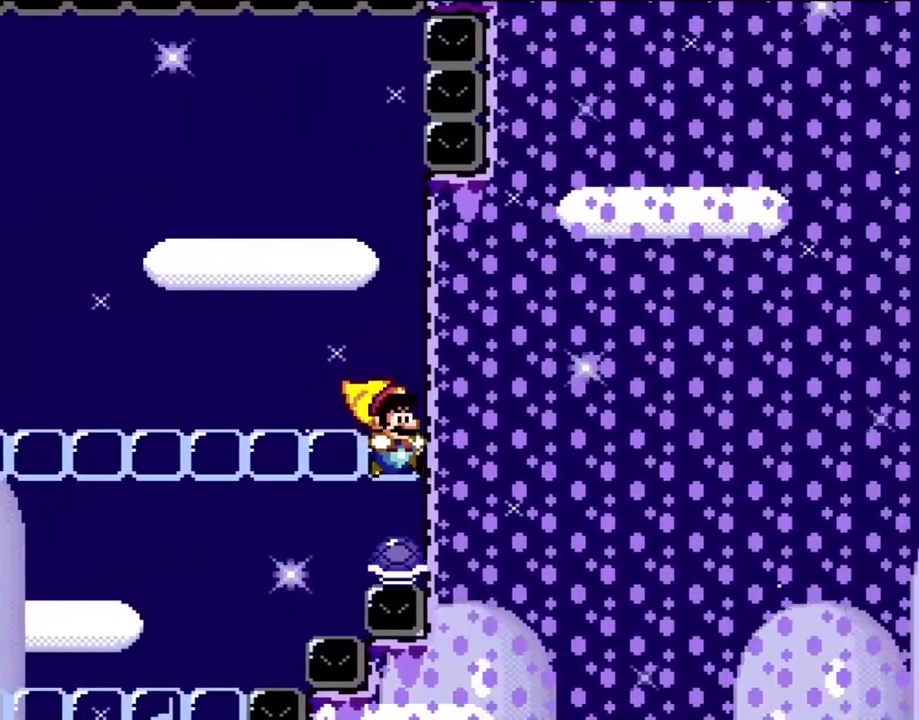
{"buttons": [], "events": []}
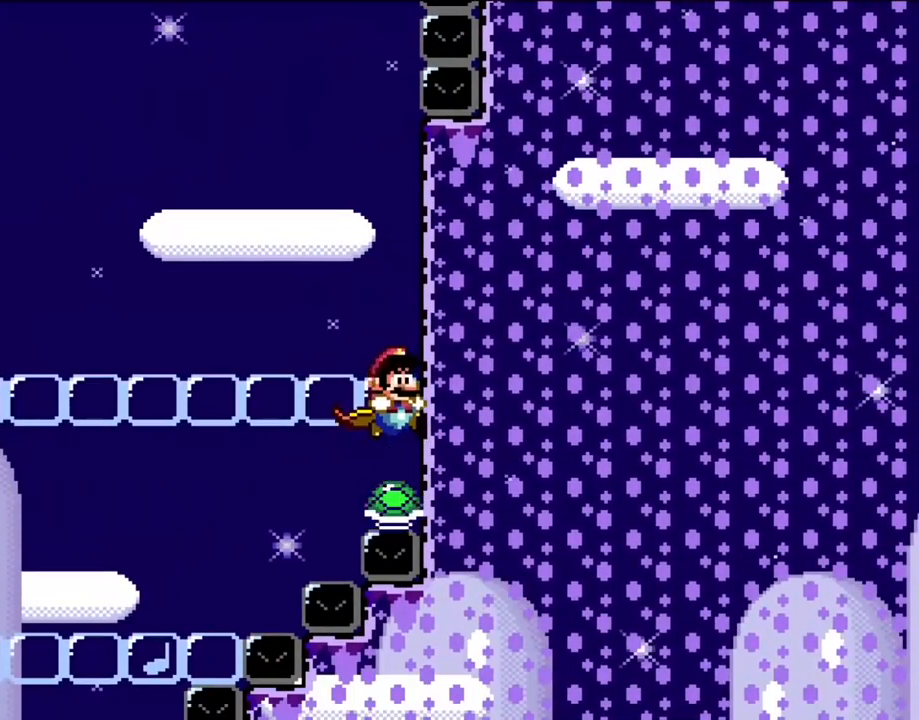
{"buttons": ["DPAD_LEFT"], "events": [[300, "DPAD_LEFT", "down"]]}
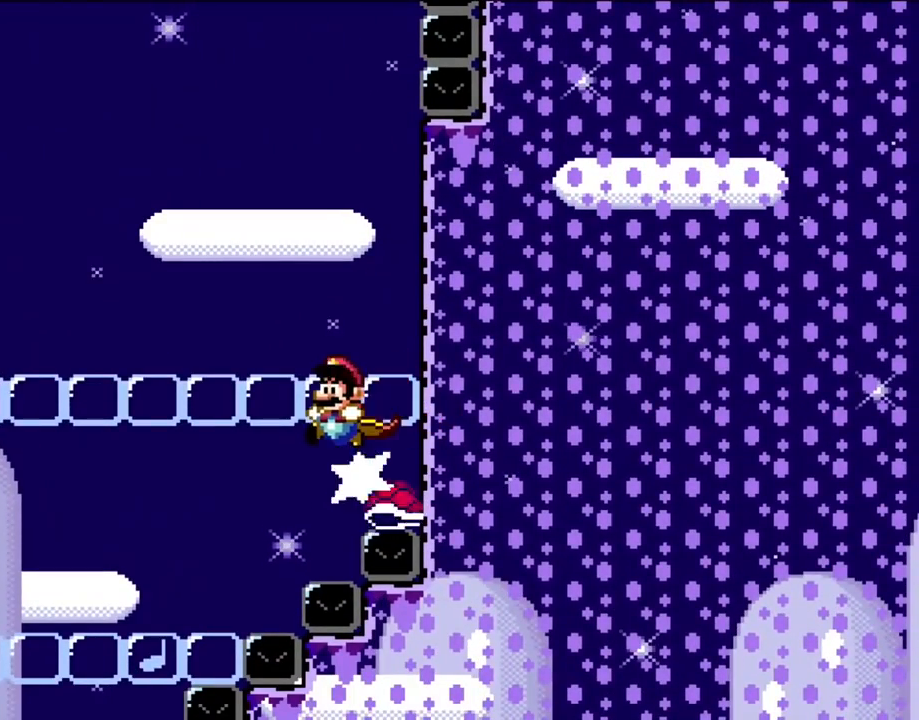
{"buttons": ["B", "Y", "DPAD_UP", "DPAD_LEFT"], "events": [[300, "DPAD_UP", "down"], [333, "B", "down"], [333, "Y", "down"]]}
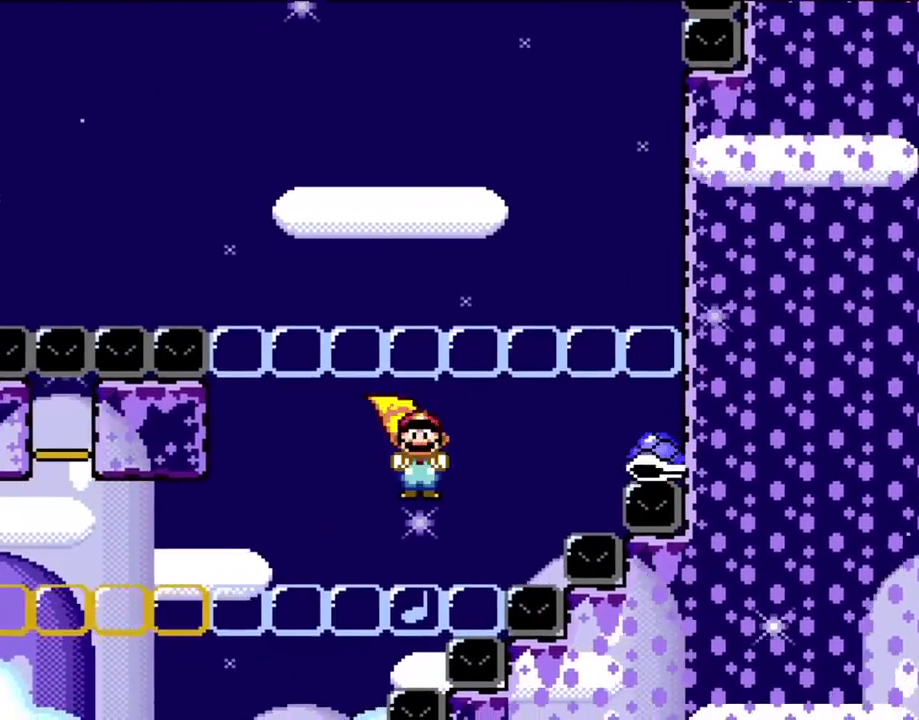
{"buttons": ["B", "Y"], "events": [[33, "DPAD_UP", "up"], [117, "B", "up"], [150, "DPAD_LEFT", "up"], [300, "DPAD_RIGHT", "down"], [350, "B", "down"], [450, "DPAD_RIGHT", "up"]]}
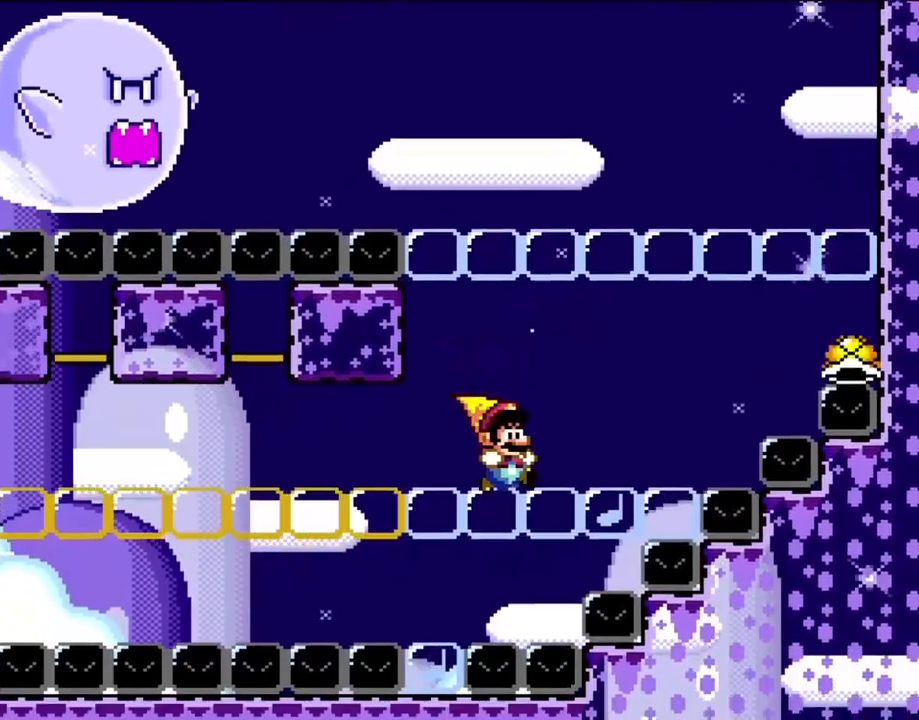
{"buttons": ["B", "Y"], "events": [[233, "DPAD_LEFT", "down"], [417, "DPAD_LEFT", "up"]]}
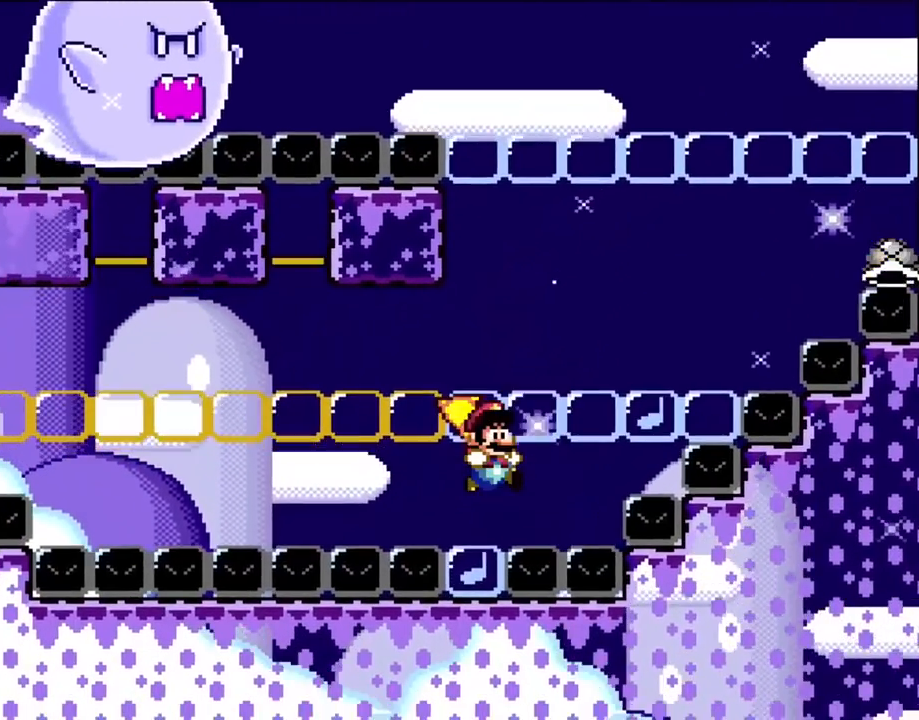
{"buttons": [], "events": [[67, "B", "up"], [83, "DPAD_RIGHT", "down"], [117, "DPAD_RIGHT", "up"], [267, "Y", "up"]]}
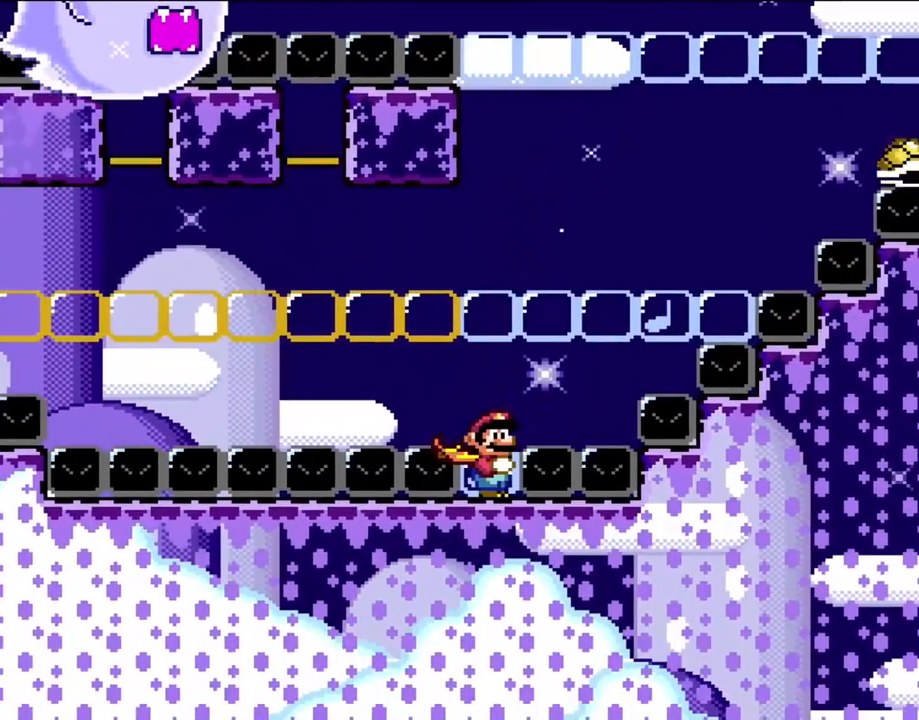
{"buttons": ["DPAD_DOWN"], "events": [[450, "DPAD_DOWN", "down"]]}
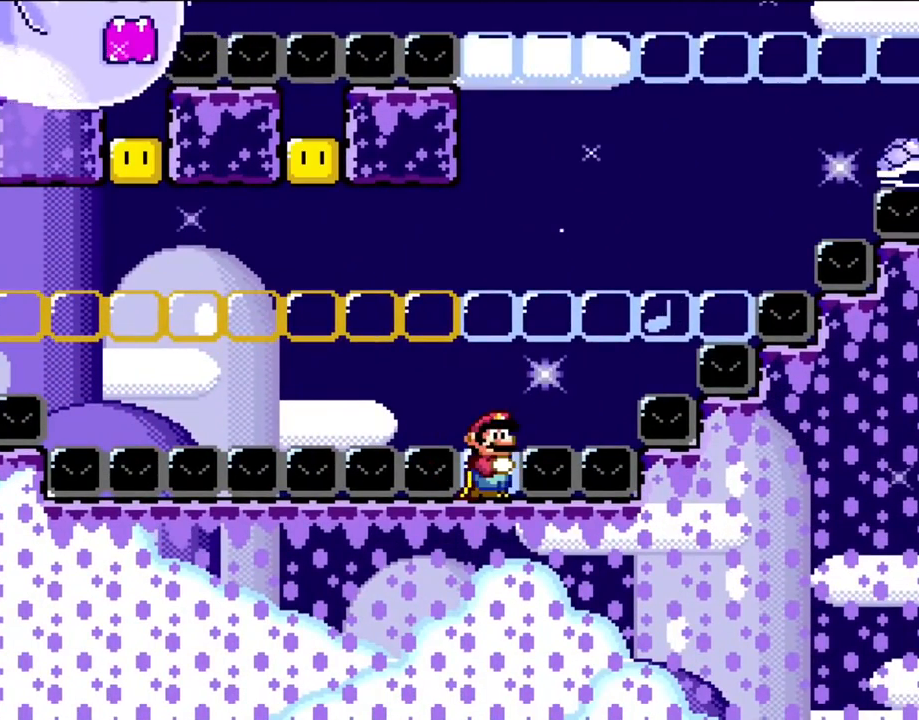
{"buttons": ["DPAD_DOWN"], "events": [[67, "DPAD_DOWN", "up"], [150, "DPAD_DOWN", "down"], [233, "DPAD_DOWN", "up"], [300, "DPAD_DOWN", "down"], [383, "DPAD_DOWN", "up"], [450, "DPAD_DOWN", "down"]]}
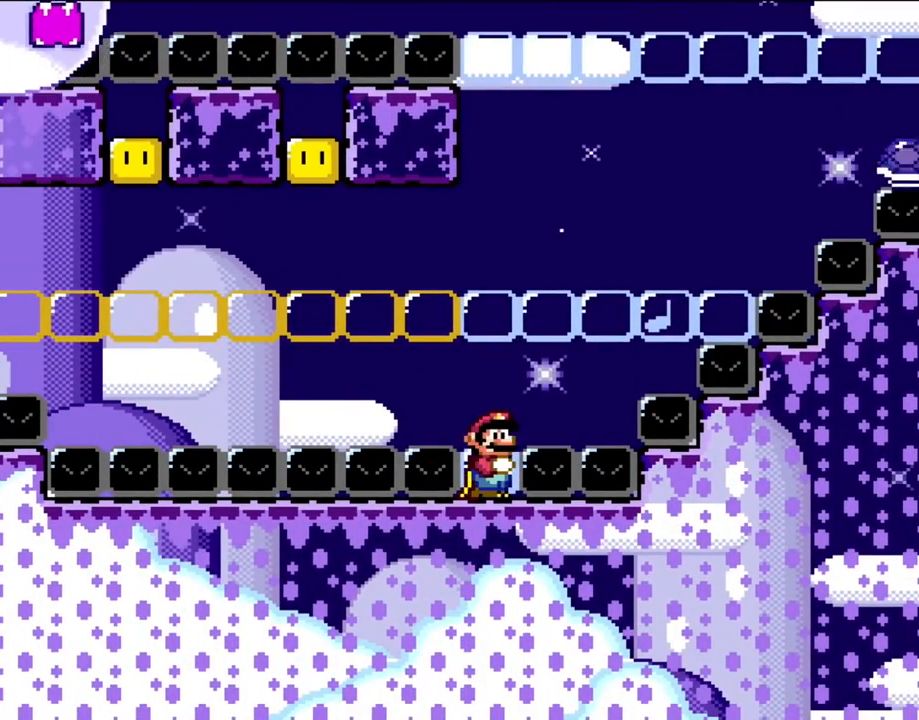
{"buttons": [], "events": [[67, "DPAD_DOWN", "up"], [150, "DPAD_DOWN", "down"], [233, "DPAD_DOWN", "up"], [333, "DPAD_DOWN", "down"], [417, "DPAD_DOWN", "up"]]}
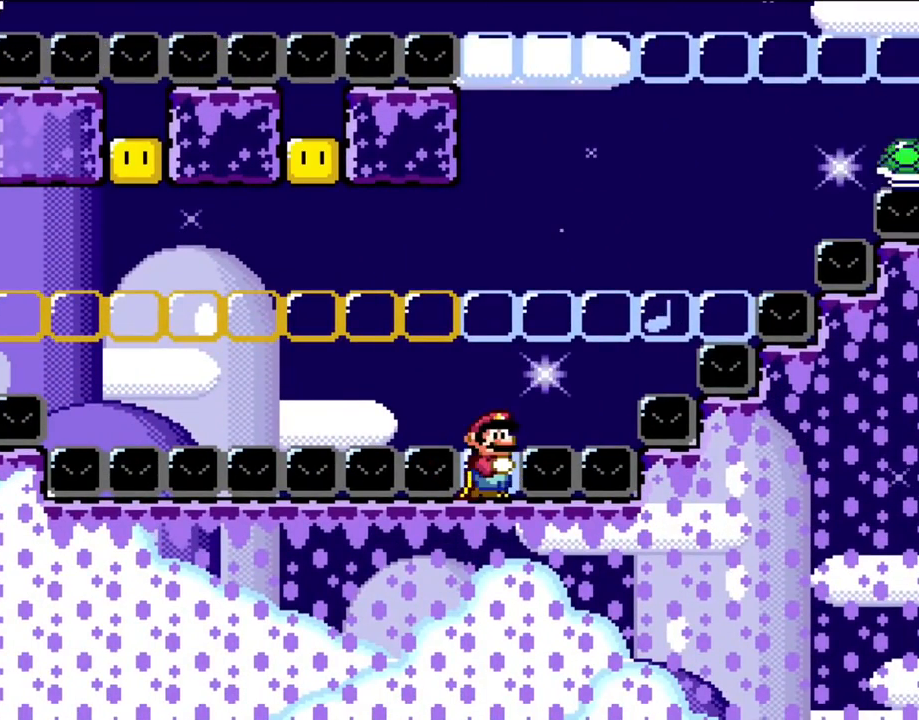
{"buttons": [], "events": [[33, "DPAD_DOWN", "down"], [100, "DPAD_DOWN", "up"], [183, "DPAD_DOWN", "down"], [300, "DPAD_DOWN", "up"]]}
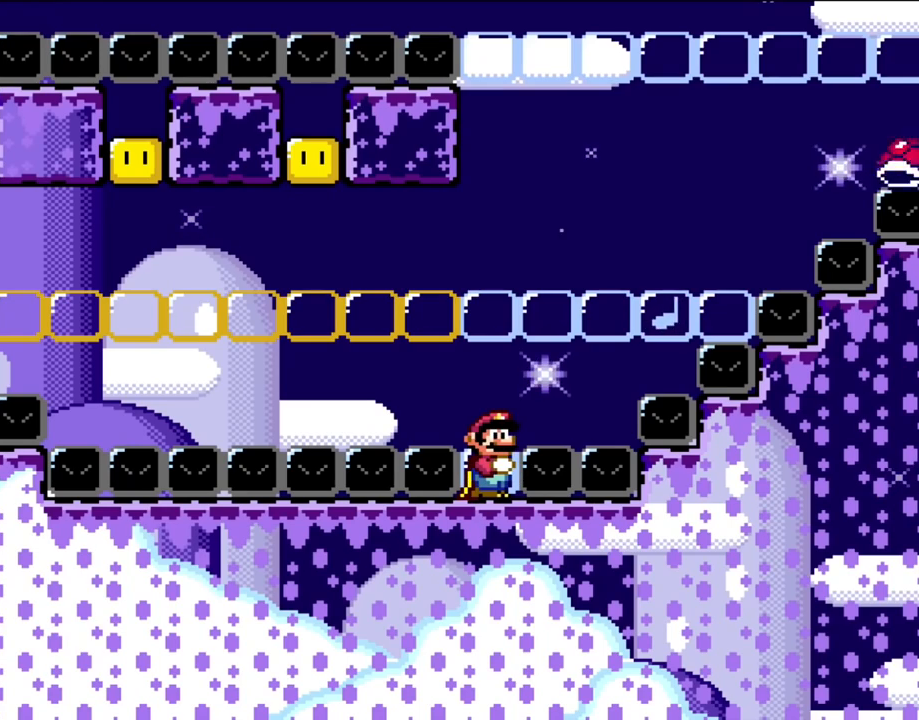
{"buttons": [], "events": []}
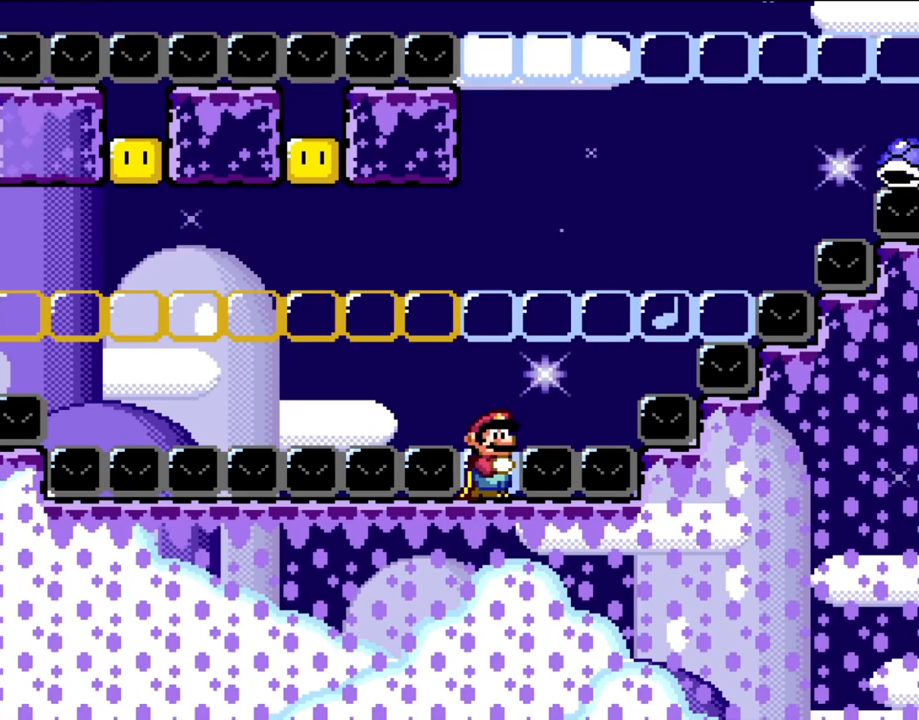
{"buttons": [], "events": []}
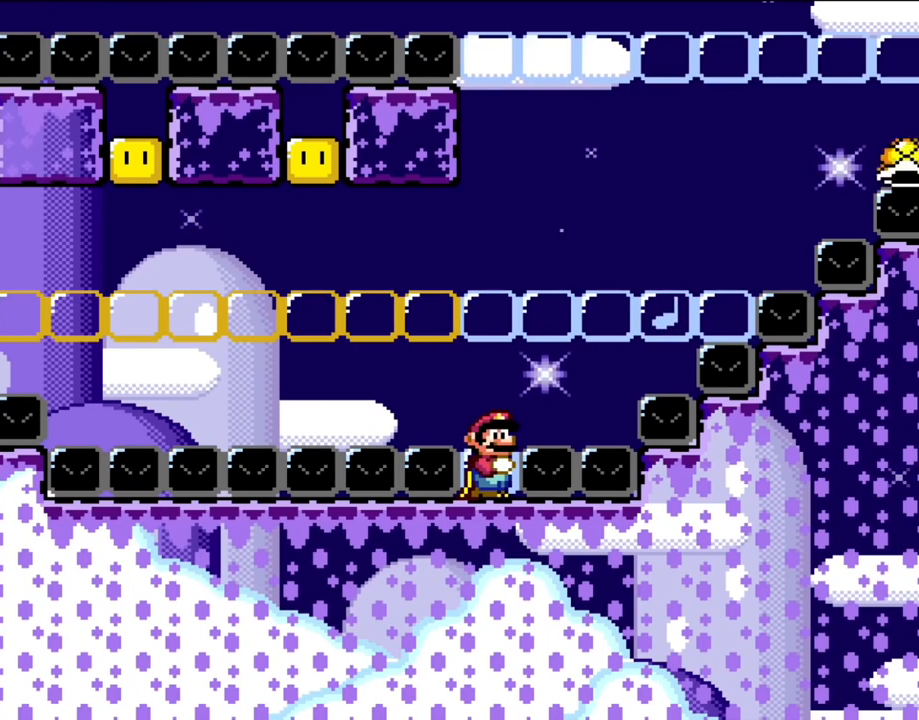
{"buttons": [], "events": []}
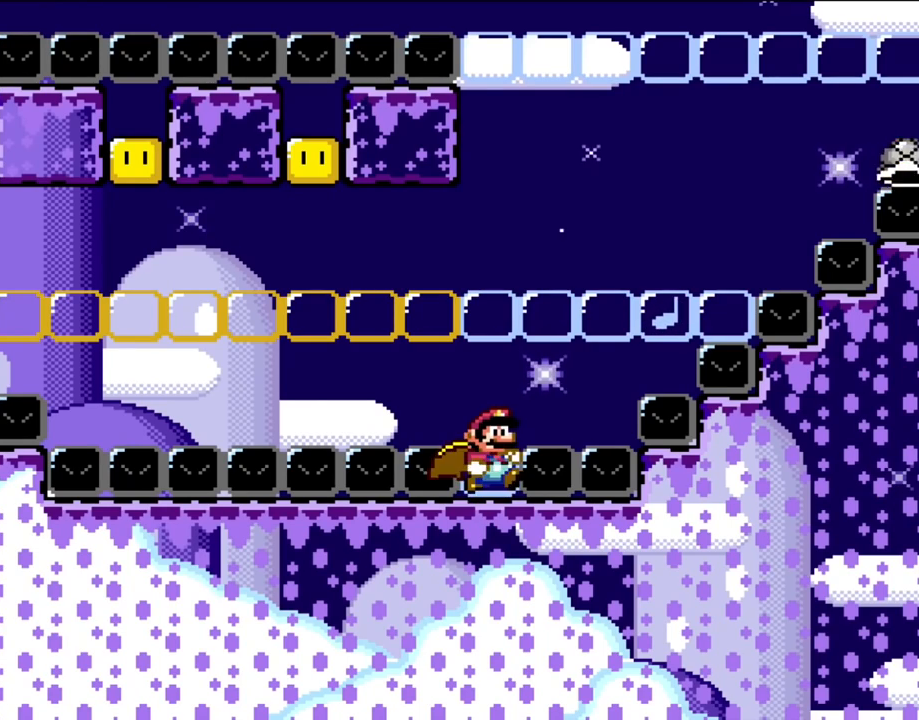
{"buttons": [], "events": [[117, "DPAD_RIGHT", "down"], [467, "DPAD_RIGHT", "up"]]}
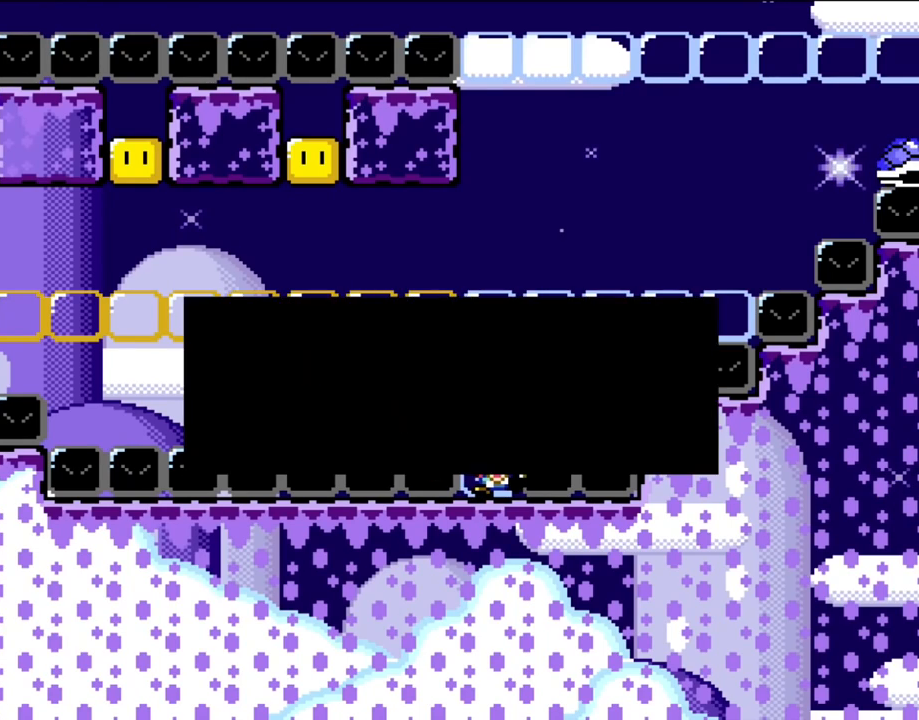
{"buttons": [], "events": [[83, "A", "down"], [233, "A", "up"], [350, "A", "down"], [467, "A", "up"]]}
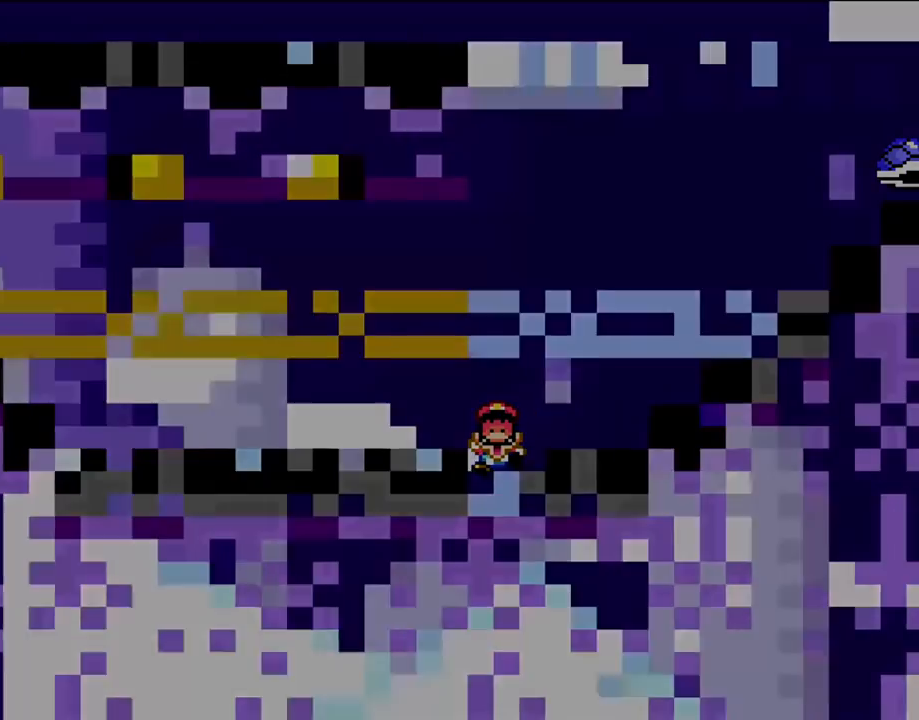
{"buttons": ["A", "DPAD_RIGHT"], "events": [[50, "A", "down"], [200, "A", "up"], [267, "A", "down"], [500, "DPAD_RIGHT", "down"]]}
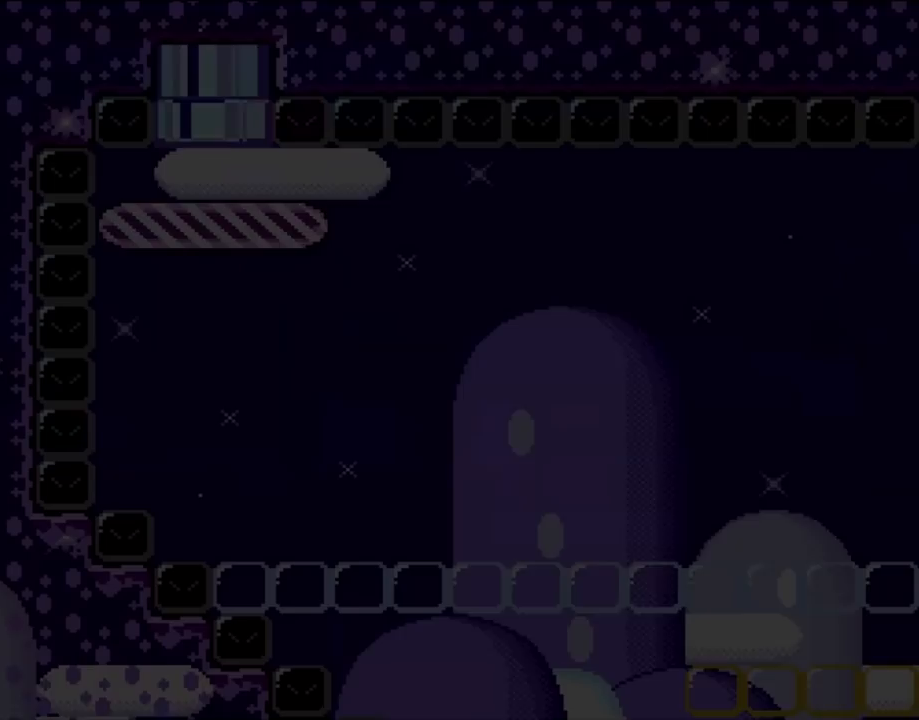
{"buttons": ["Y", "DPAD_RIGHT"], "events": [[33, "Y", "down"], [183, "A", "up"]]}
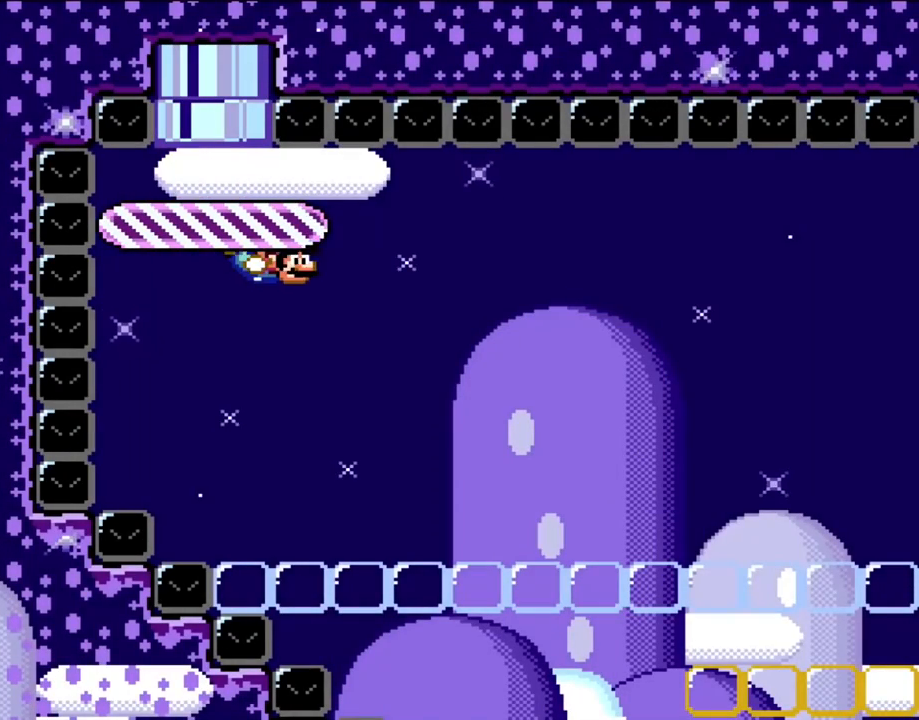
{"buttons": ["Y", "DPAD_RIGHT"], "events": []}
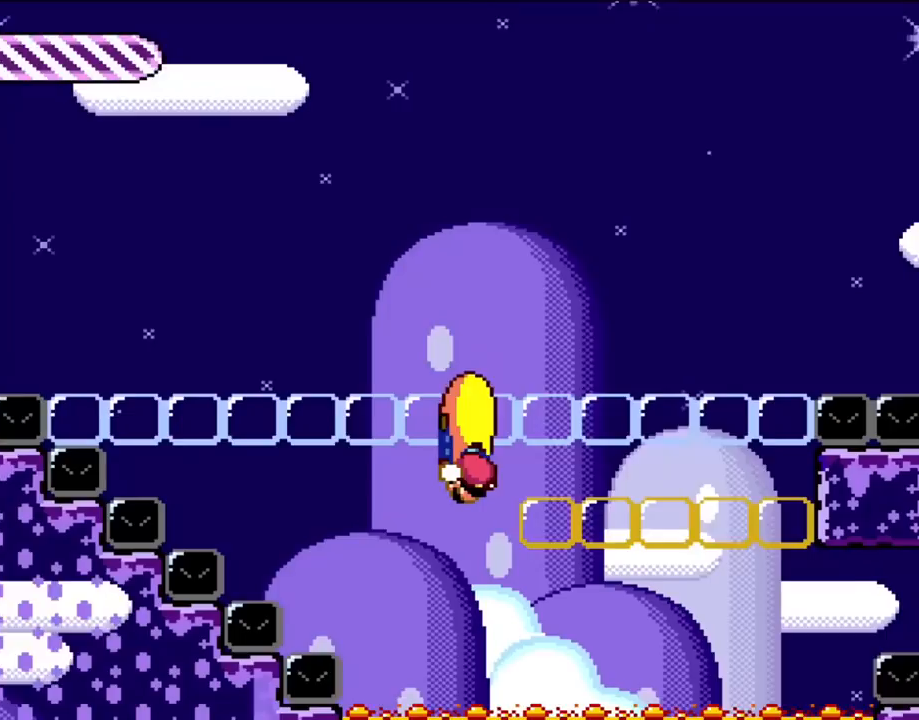
{"buttons": ["Y", "DPAD_LEFT"], "events": [[150, "DPAD_RIGHT", "up"], [150, "DPAD_UP", "down"], [183, "DPAD_LEFT", "down"], [183, "DPAD_UP", "up"]]}
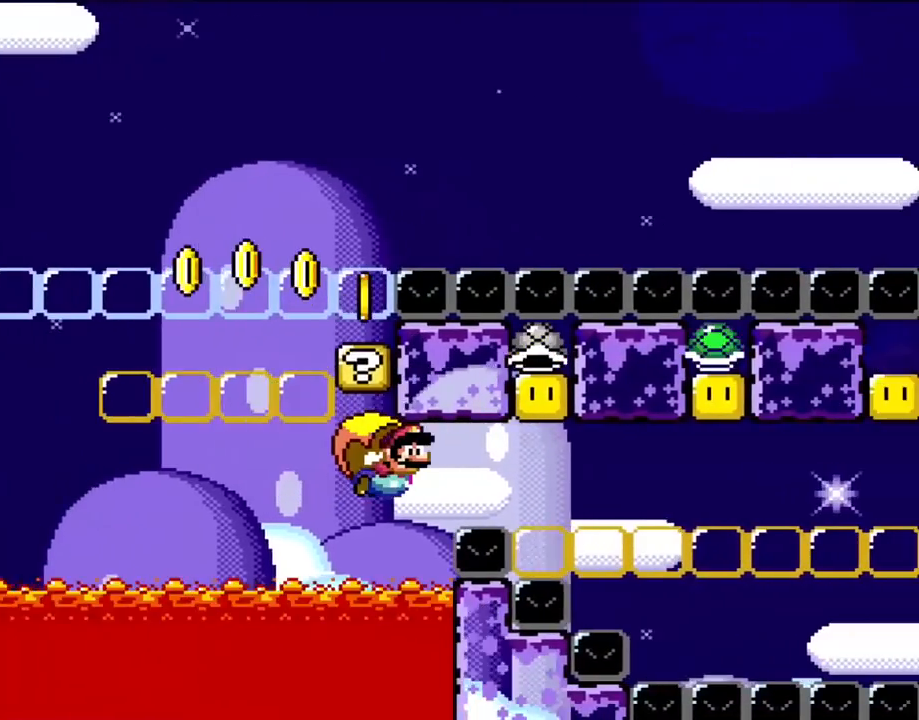
{"buttons": ["Y"], "events": [[383, "DPAD_LEFT", "up"]]}
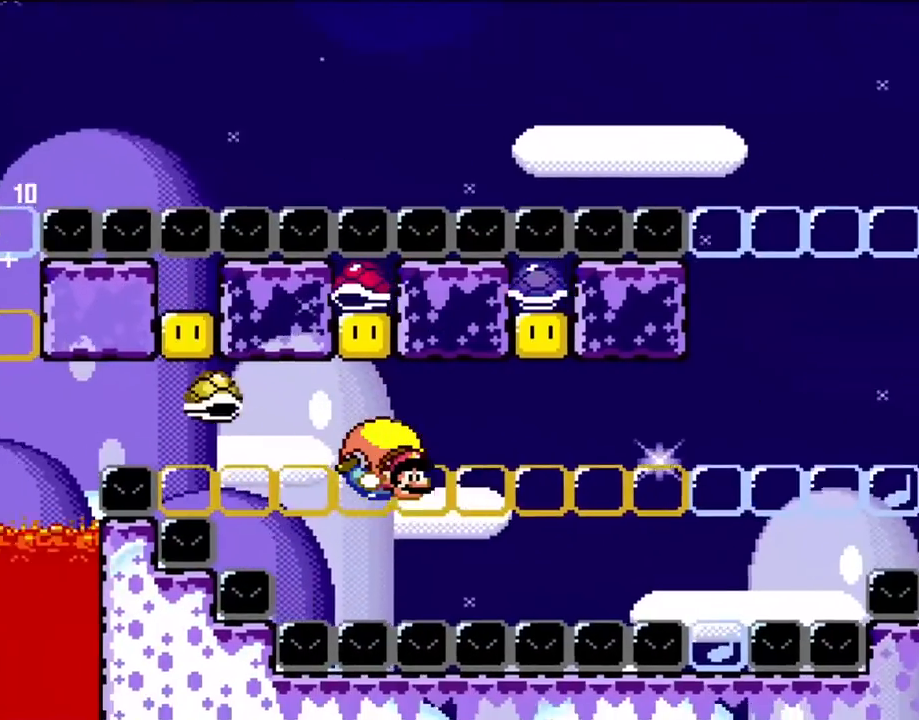
{"buttons": ["Y", "DPAD_LEFT"], "events": [[217, "DPAD_LEFT", "down"]]}
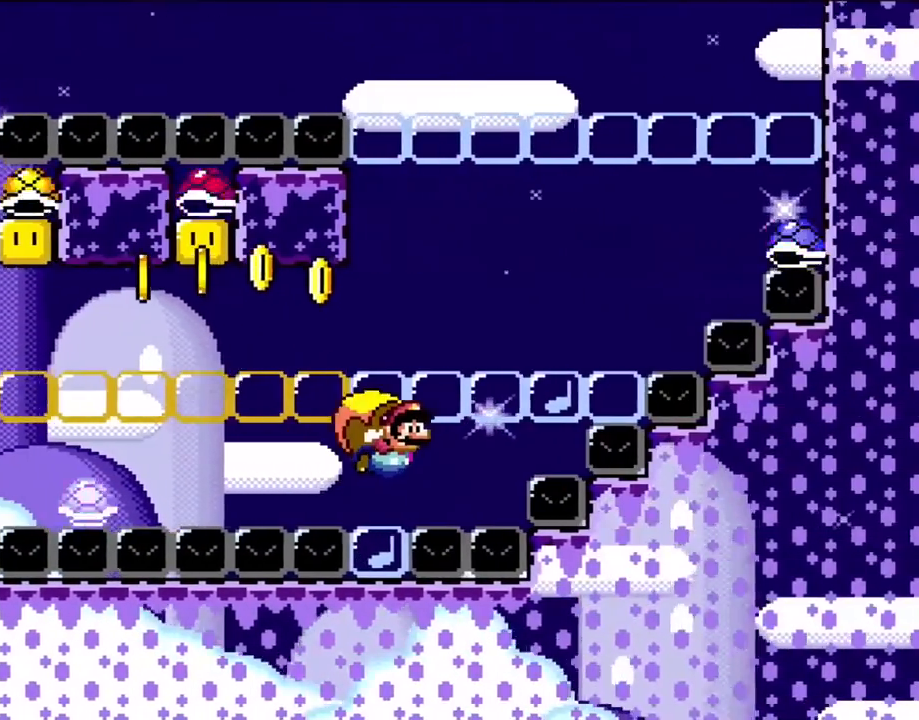
{"buttons": ["Y", "DPAD_LEFT"], "events": []}